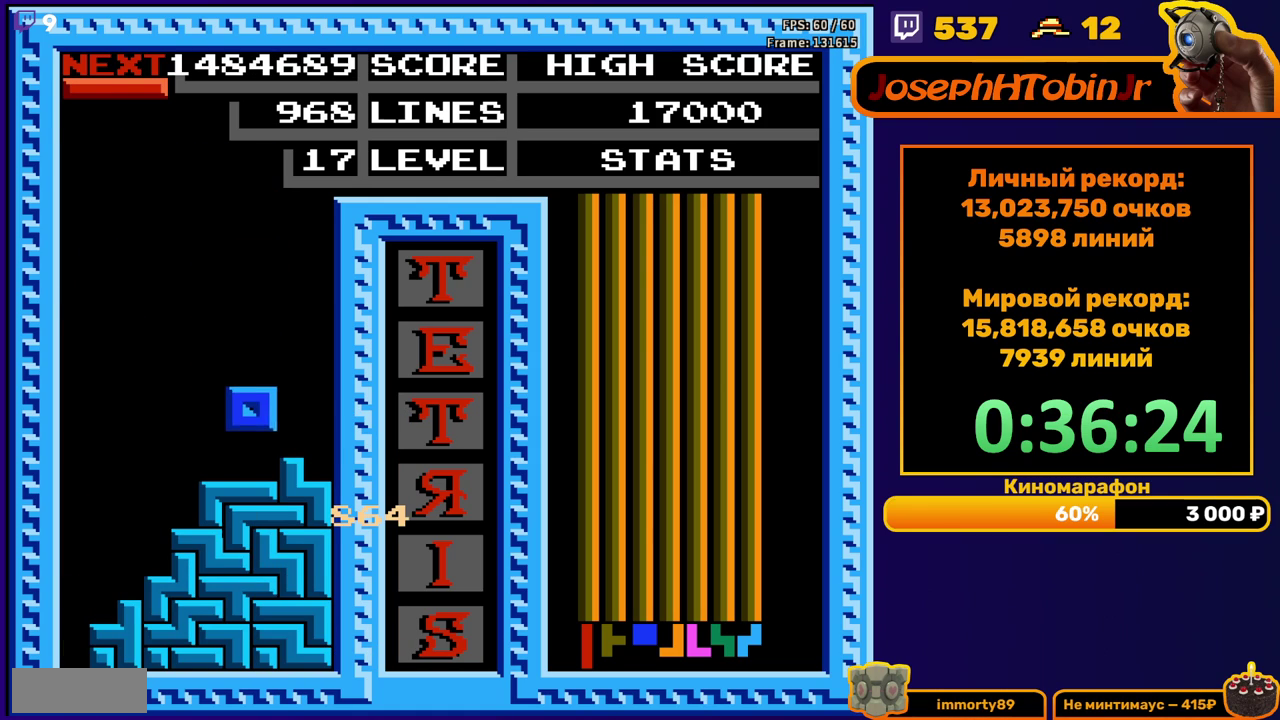
Gameplay with a controller (Nintendo layout); each line is a JSON object with the inputs held at the frame after it. "events" lists button and stick changes between this image and that frame as [ms after this image, input, new state], when the widget could be followed in between. Not read: L3 R3.
{"buttons": ["B", "DPAD_LEFT"], "events": [[100, "DPAD_DOWN", "up"], [200, "DPAD_LEFT", "down"], [400, "B", "down"]]}
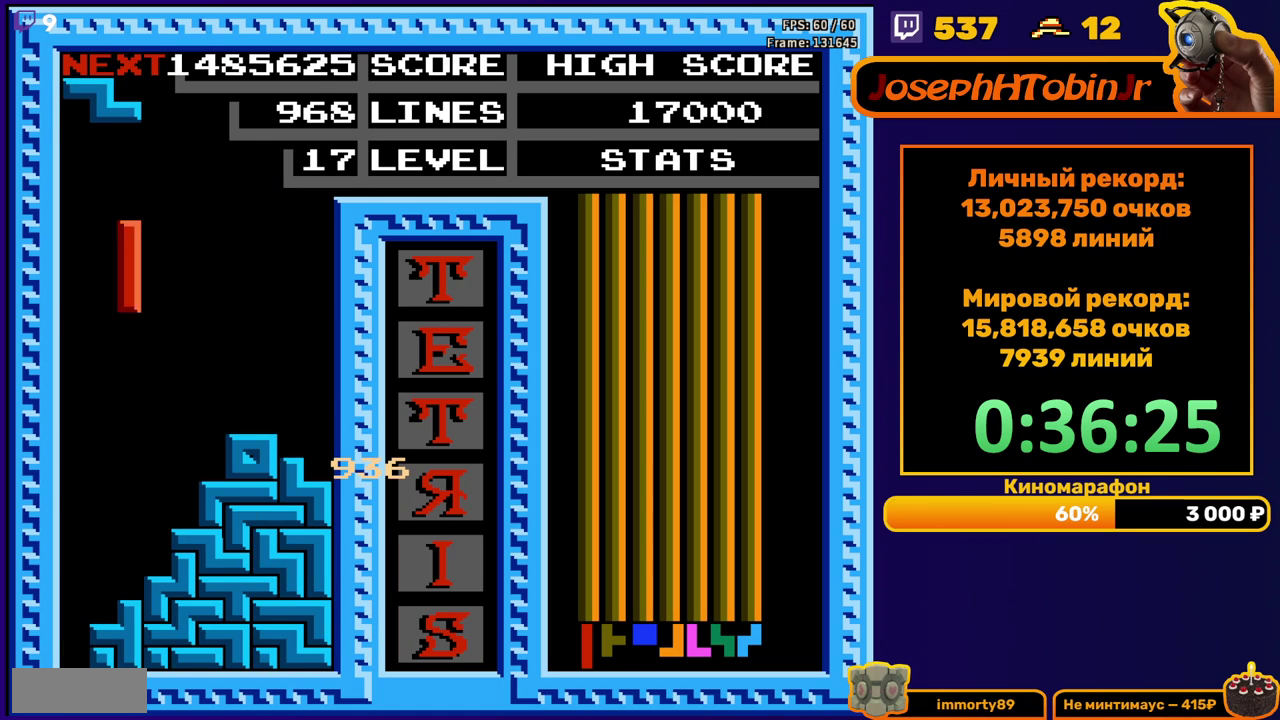
{"buttons": [], "events": [[17, "B", "up"], [183, "DPAD_LEFT", "up"], [200, "DPAD_DOWN", "down"], [500, "DPAD_DOWN", "up"]]}
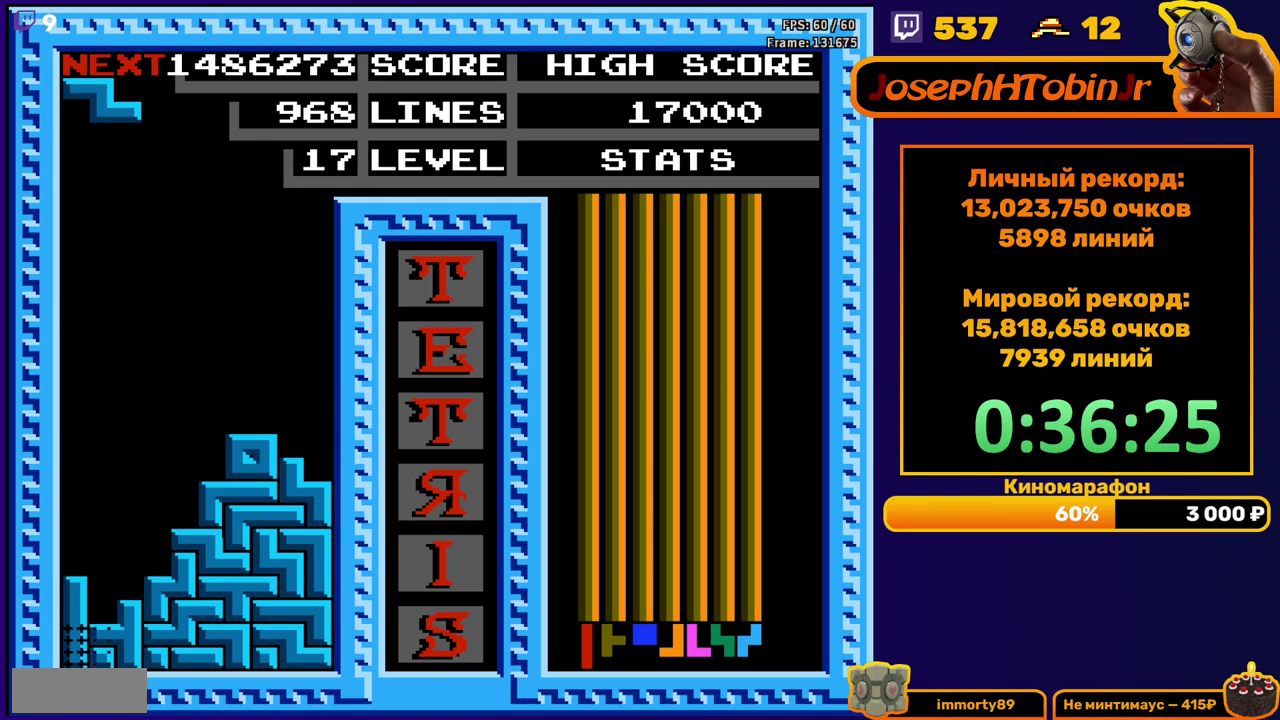
{"buttons": ["DPAD_LEFT"], "events": [[467, "DPAD_LEFT", "down"]]}
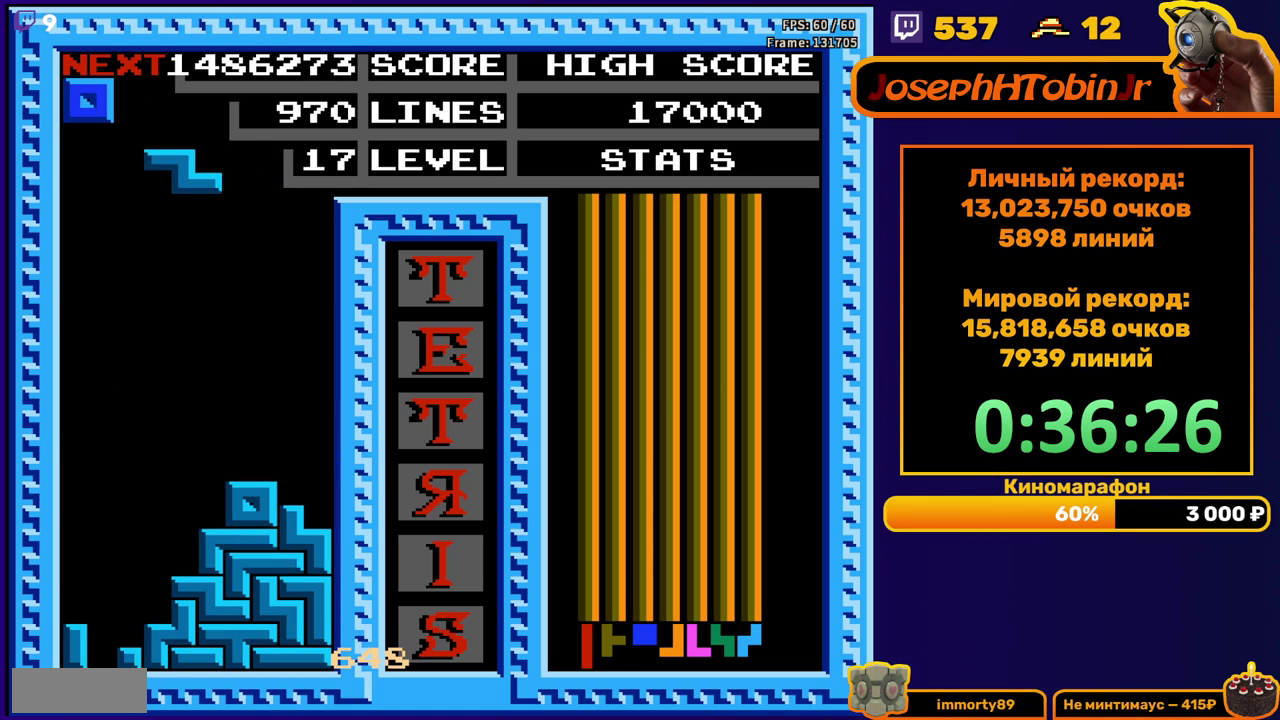
{"buttons": ["DPAD_DOWN"], "events": [[67, "A", "down"], [167, "A", "up"], [267, "DPAD_LEFT", "up"], [317, "DPAD_DOWN", "down"]]}
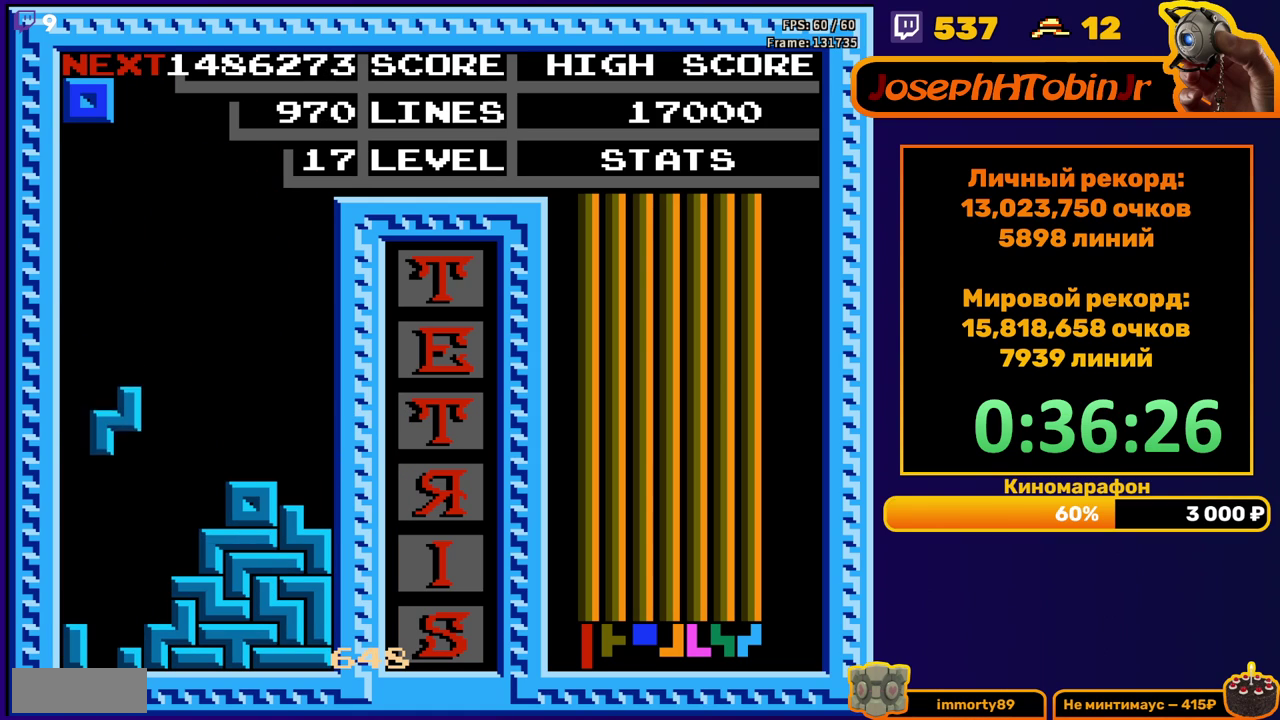
{"buttons": [], "events": [[233, "DPAD_DOWN", "up"]]}
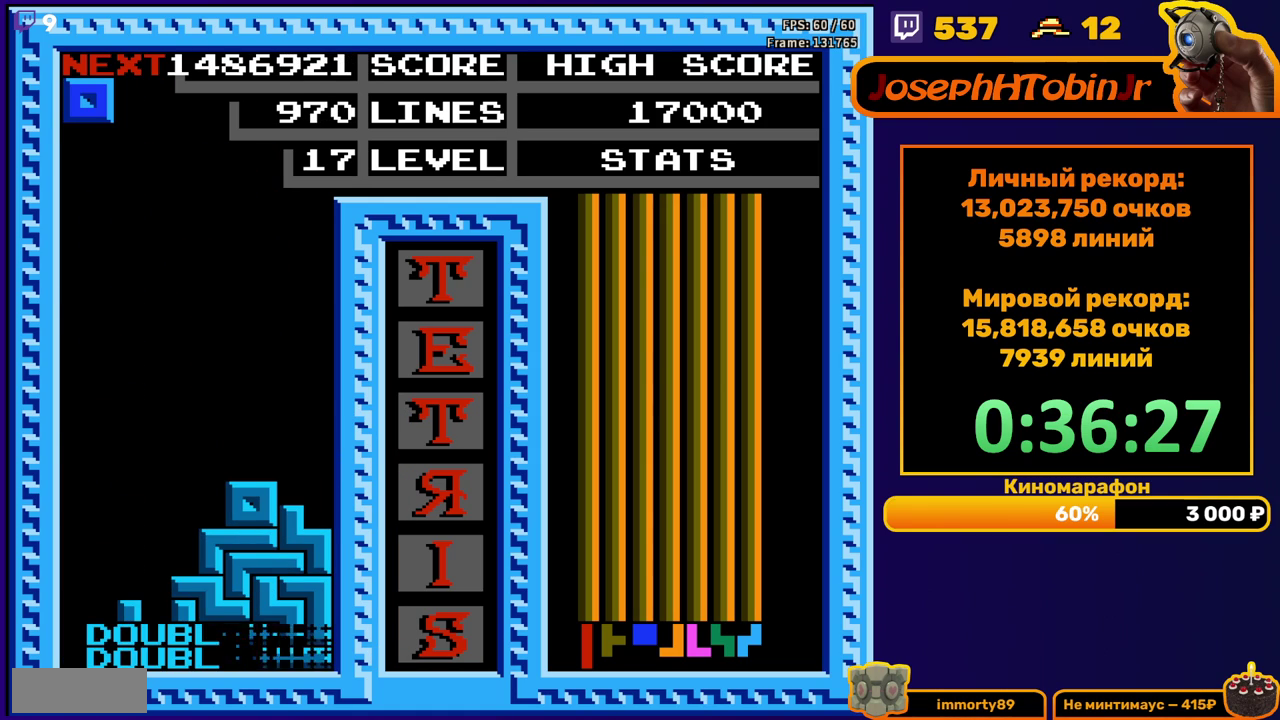
{"buttons": ["DPAD_DOWN"], "events": [[150, "DPAD_RIGHT", "down"], [233, "DPAD_RIGHT", "up"], [283, "DPAD_RIGHT", "down"], [333, "DPAD_RIGHT", "up"], [467, "DPAD_DOWN", "down"]]}
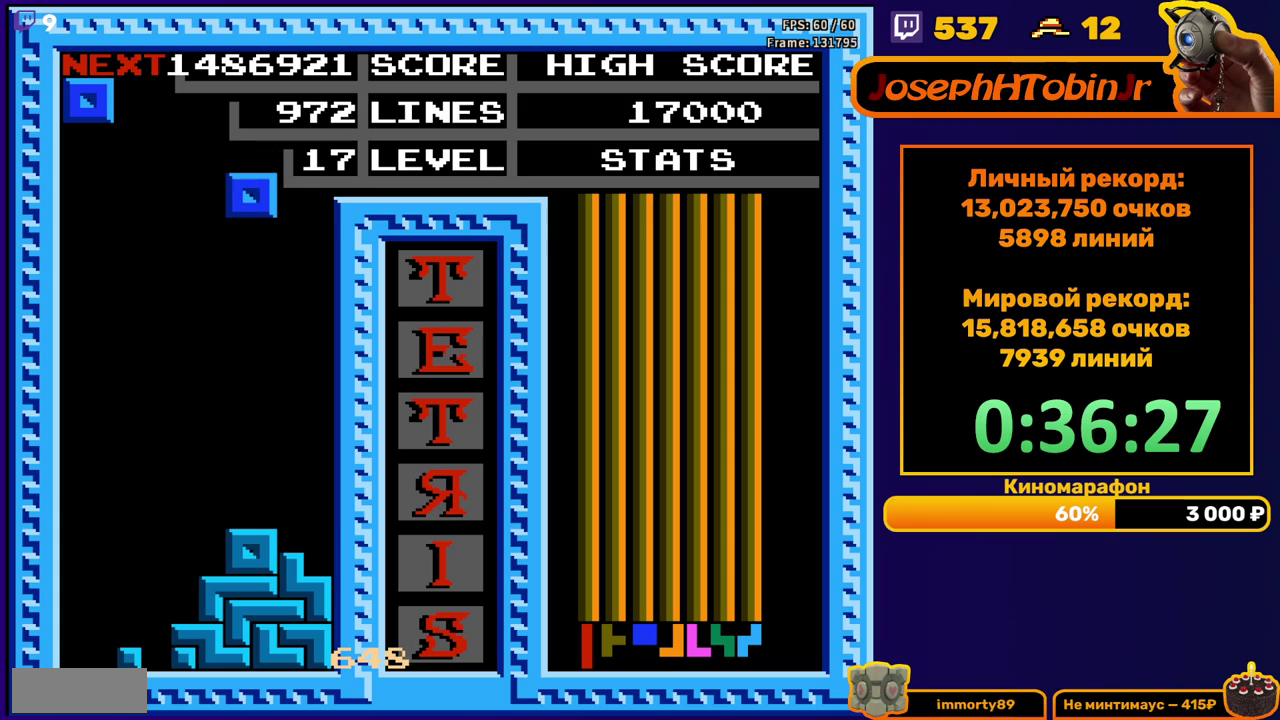
{"buttons": ["DPAD_RIGHT"], "events": [[300, "DPAD_DOWN", "up"], [500, "DPAD_RIGHT", "down"]]}
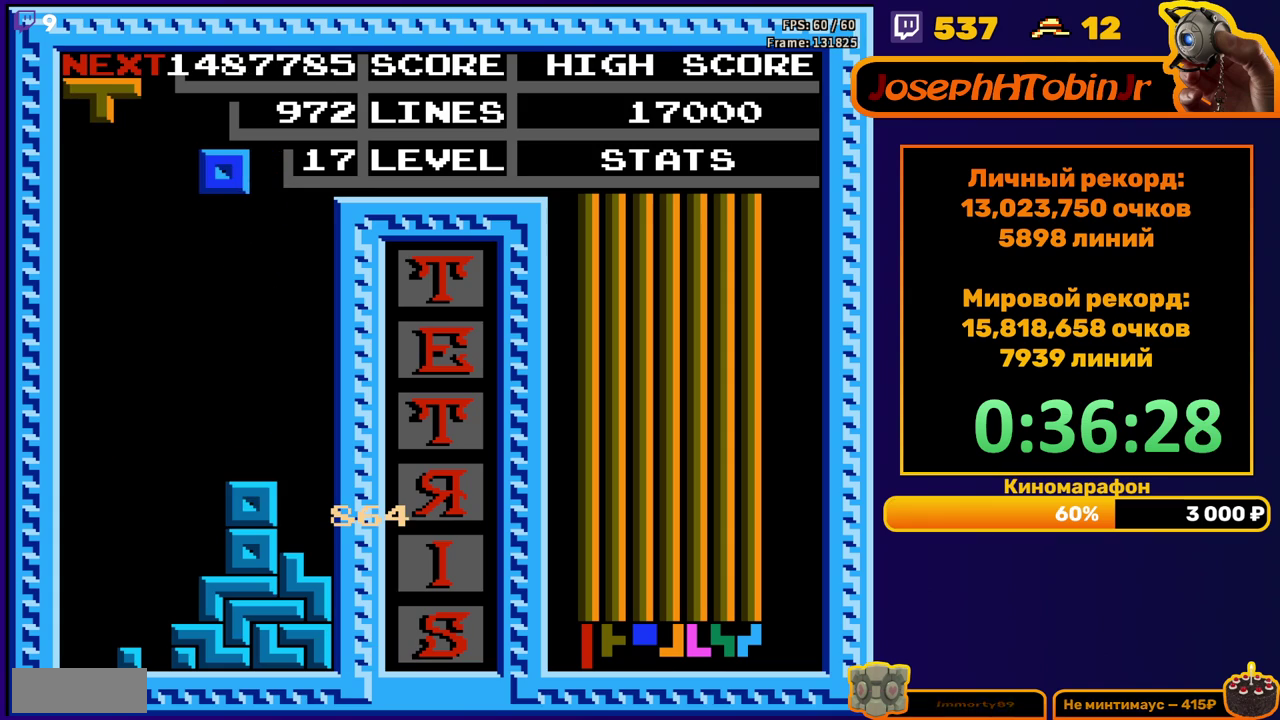
{"buttons": [], "events": [[83, "DPAD_RIGHT", "up"], [183, "DPAD_DOWN", "down"], [450, "DPAD_DOWN", "up"]]}
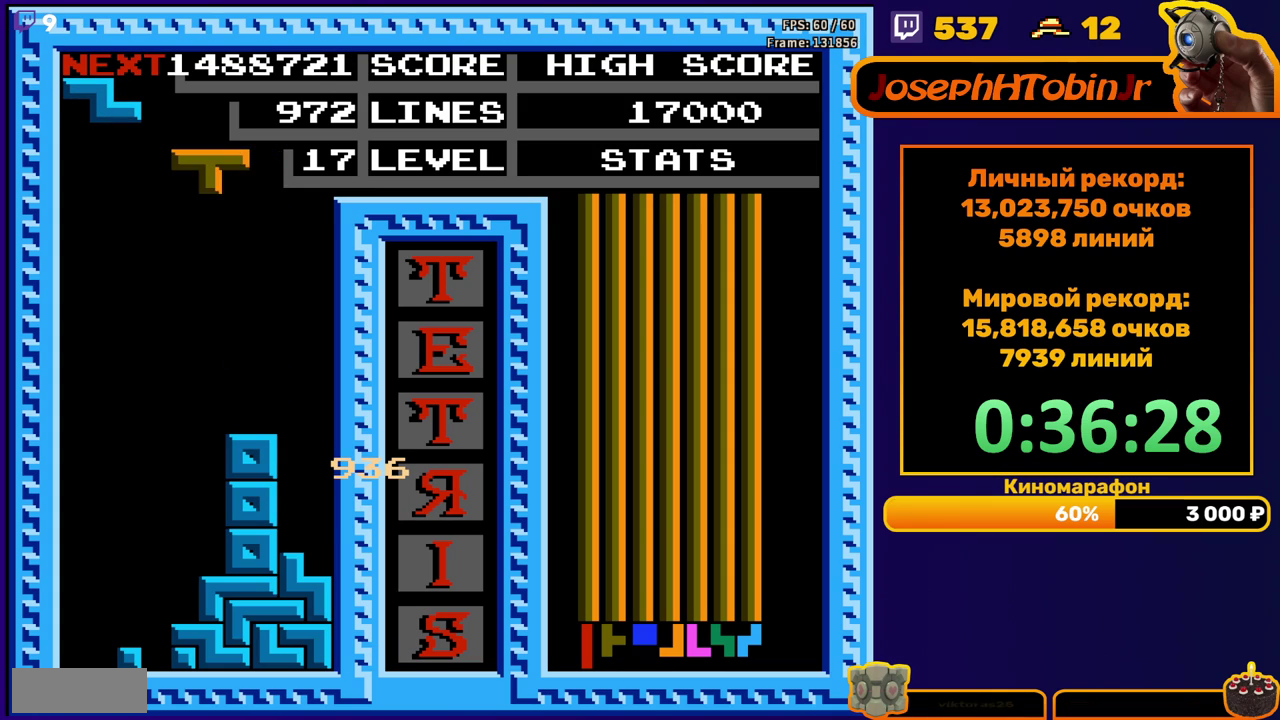
{"buttons": ["DPAD_DOWN"], "events": [[17, "DPAD_RIGHT", "down"], [50, "A", "down"], [167, "A", "up"], [467, "DPAD_RIGHT", "up"], [483, "DPAD_DOWN", "down"]]}
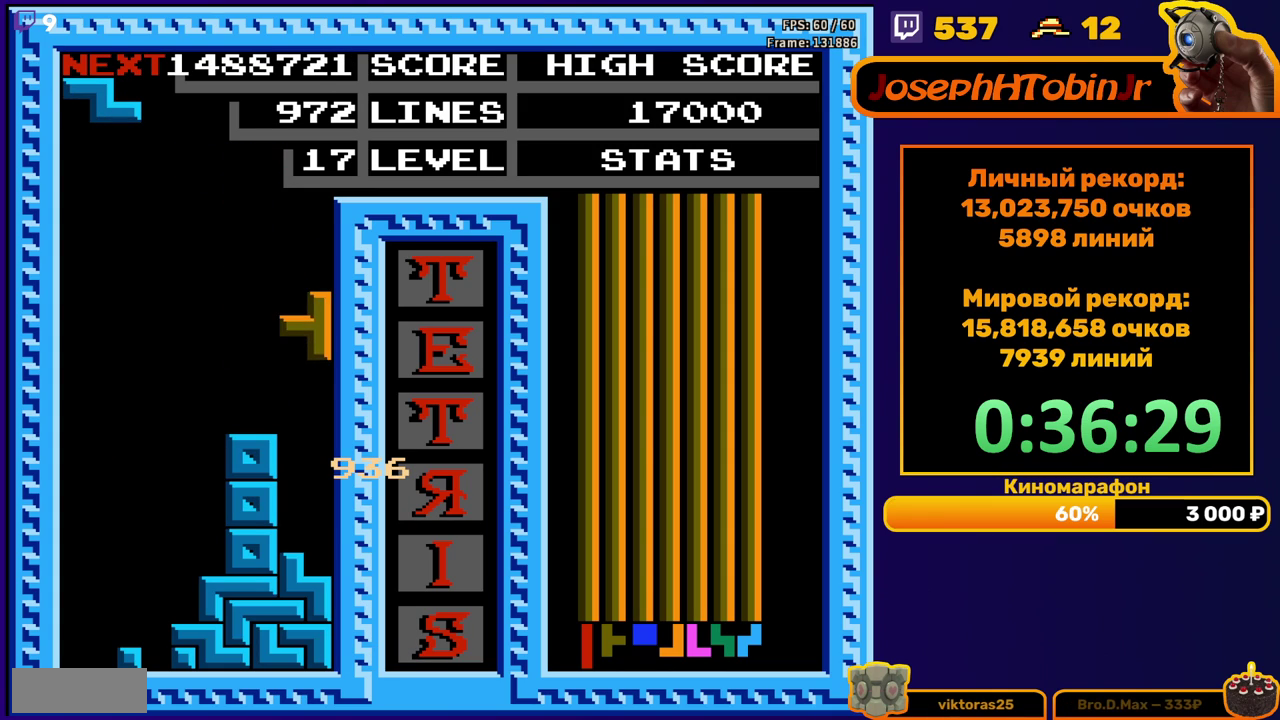
{"buttons": ["DPAD_RIGHT"], "events": [[233, "DPAD_DOWN", "up"], [317, "DPAD_RIGHT", "down"], [367, "A", "down"], [467, "A", "up"]]}
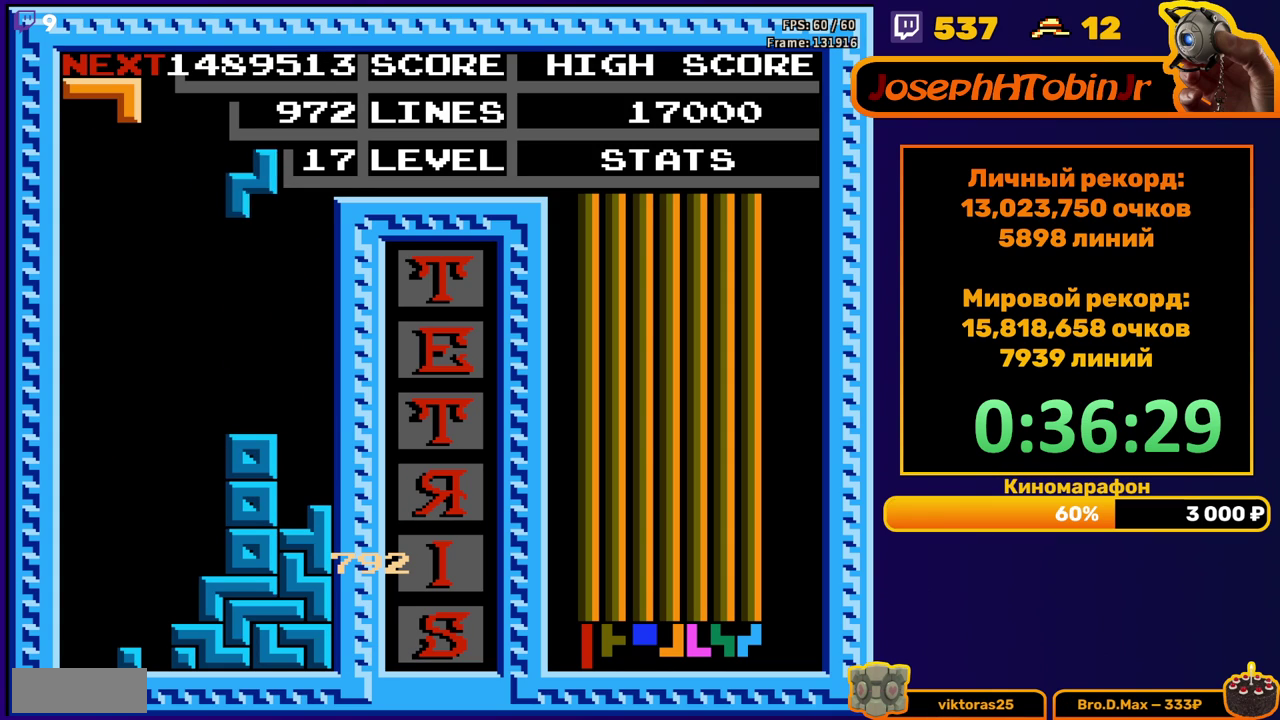
{"buttons": ["DPAD_DOWN"], "events": [[267, "DPAD_RIGHT", "up"], [300, "DPAD_DOWN", "down"]]}
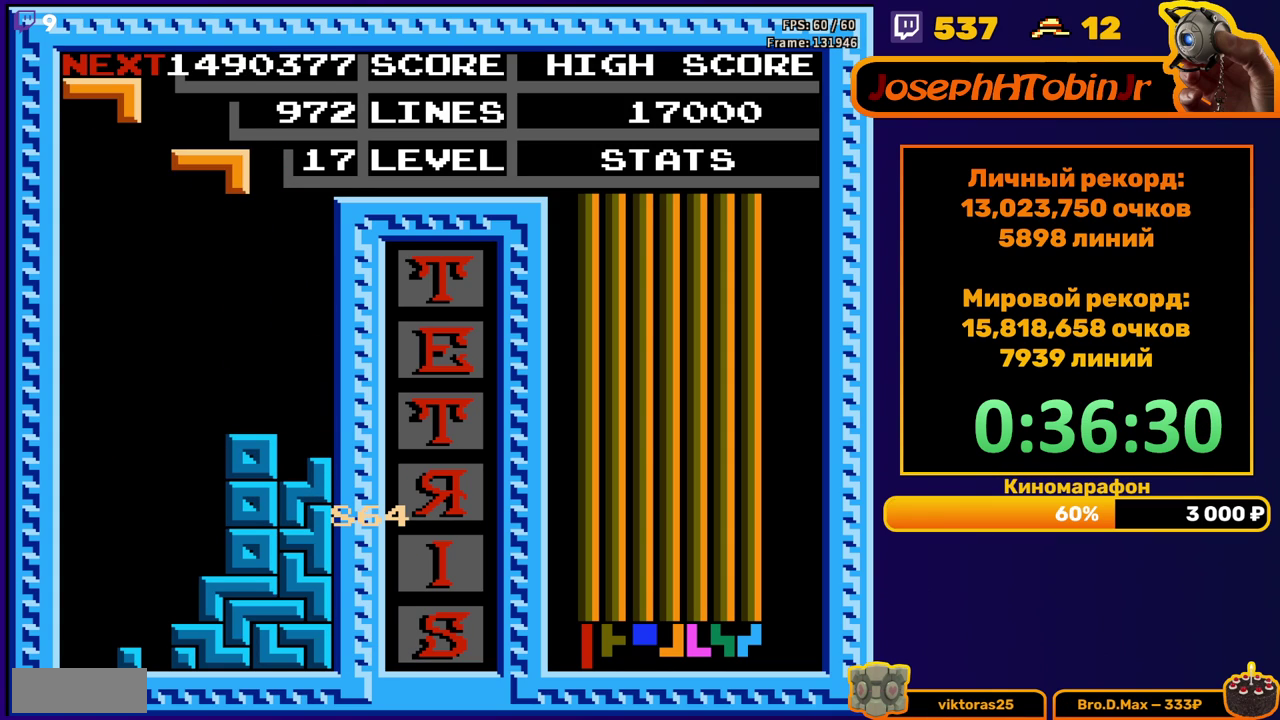
{"buttons": ["DPAD_DOWN"], "events": [[50, "DPAD_DOWN", "up"], [133, "DPAD_LEFT", "down"], [200, "B", "down"], [217, "DPAD_LEFT", "up"], [283, "DPAD_DOWN", "down"], [300, "B", "up"]]}
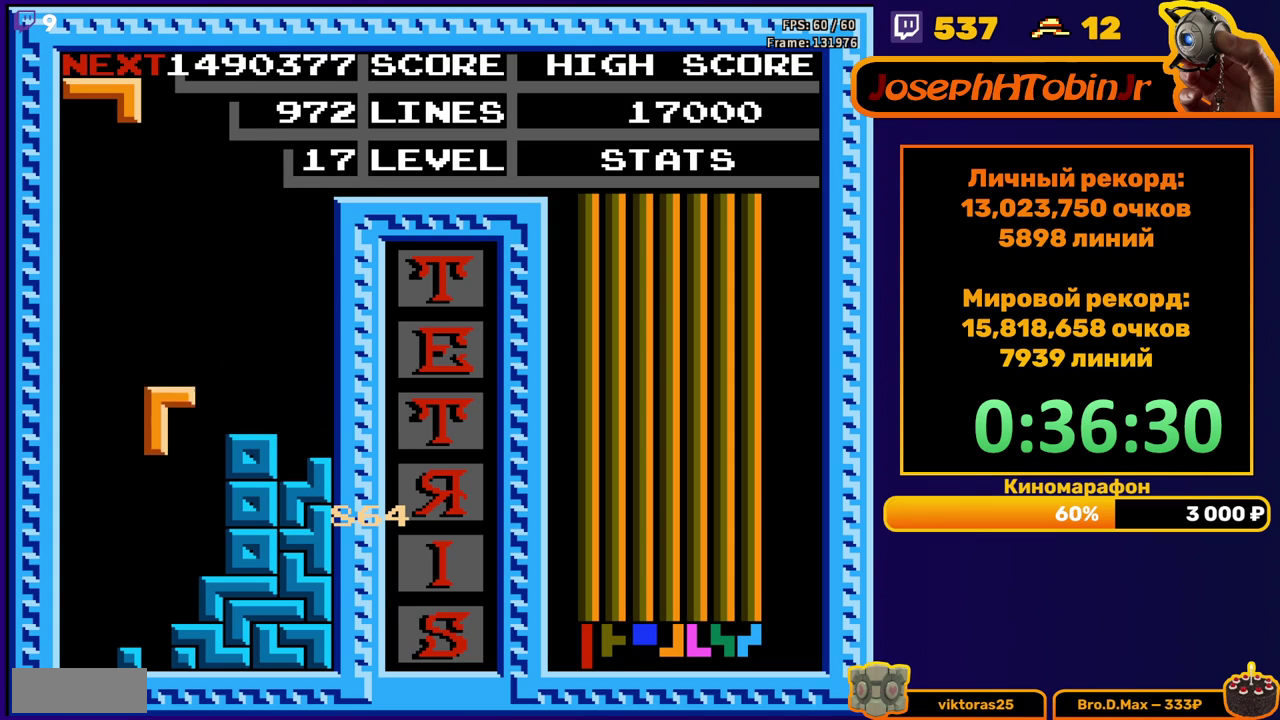
{"buttons": ["B"], "events": [[200, "DPAD_DOWN", "up"], [283, "DPAD_LEFT", "down"], [367, "DPAD_LEFT", "up"], [433, "DPAD_LEFT", "down"], [450, "B", "down"], [500, "DPAD_LEFT", "up"]]}
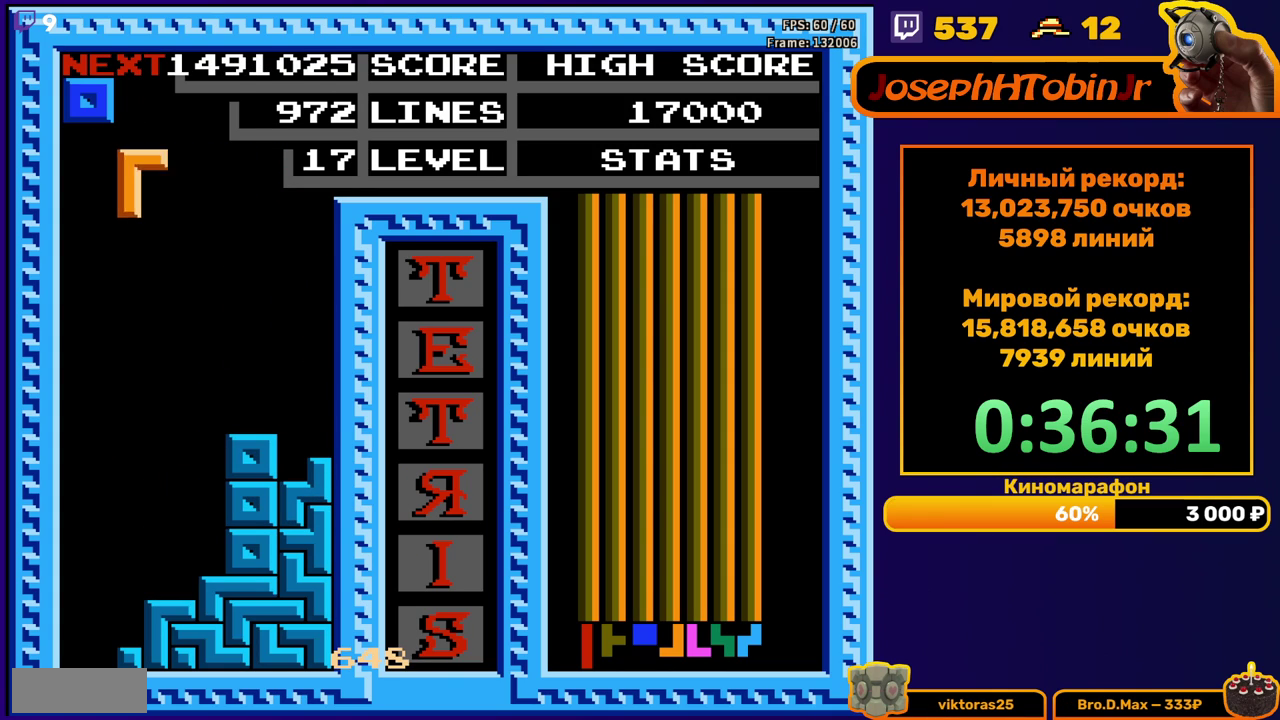
{"buttons": ["DPAD_LEFT"], "events": [[83, "B", "up"], [83, "DPAD_DOWN", "down"], [433, "DPAD_DOWN", "up"], [500, "DPAD_LEFT", "down"]]}
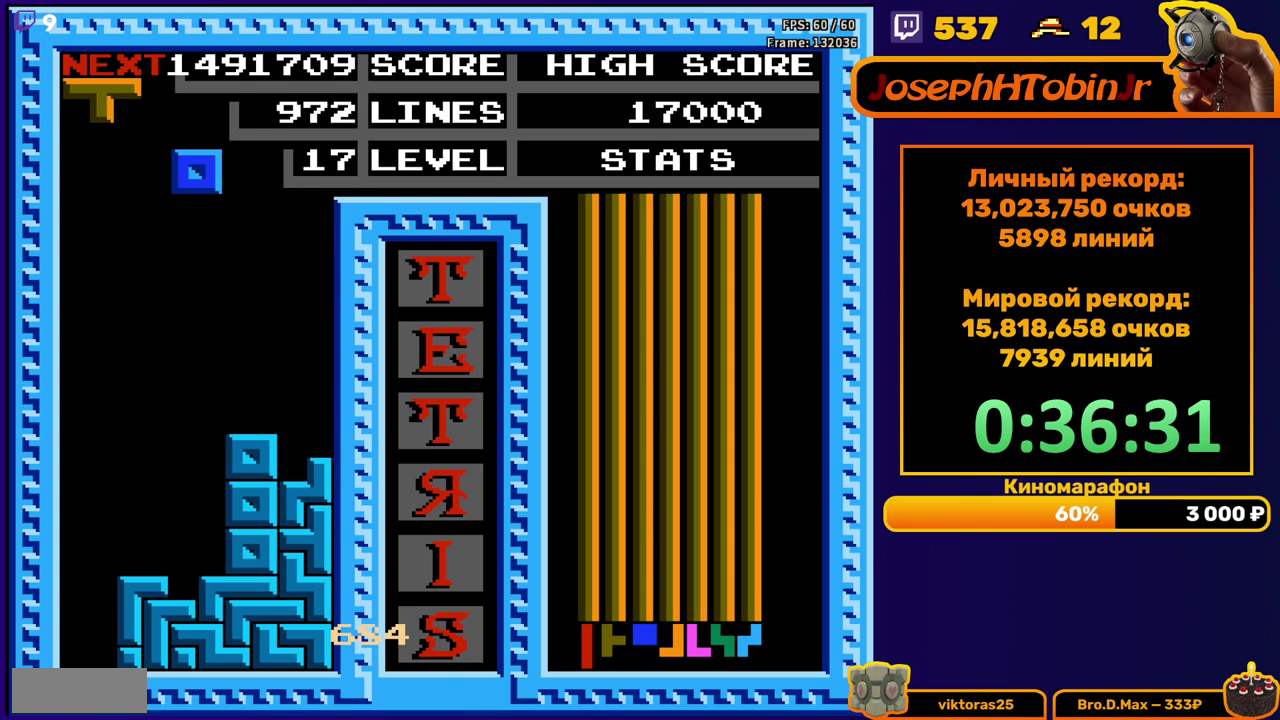
{"buttons": ["DPAD_DOWN"], "events": [[417, "DPAD_LEFT", "up"], [433, "DPAD_DOWN", "down"]]}
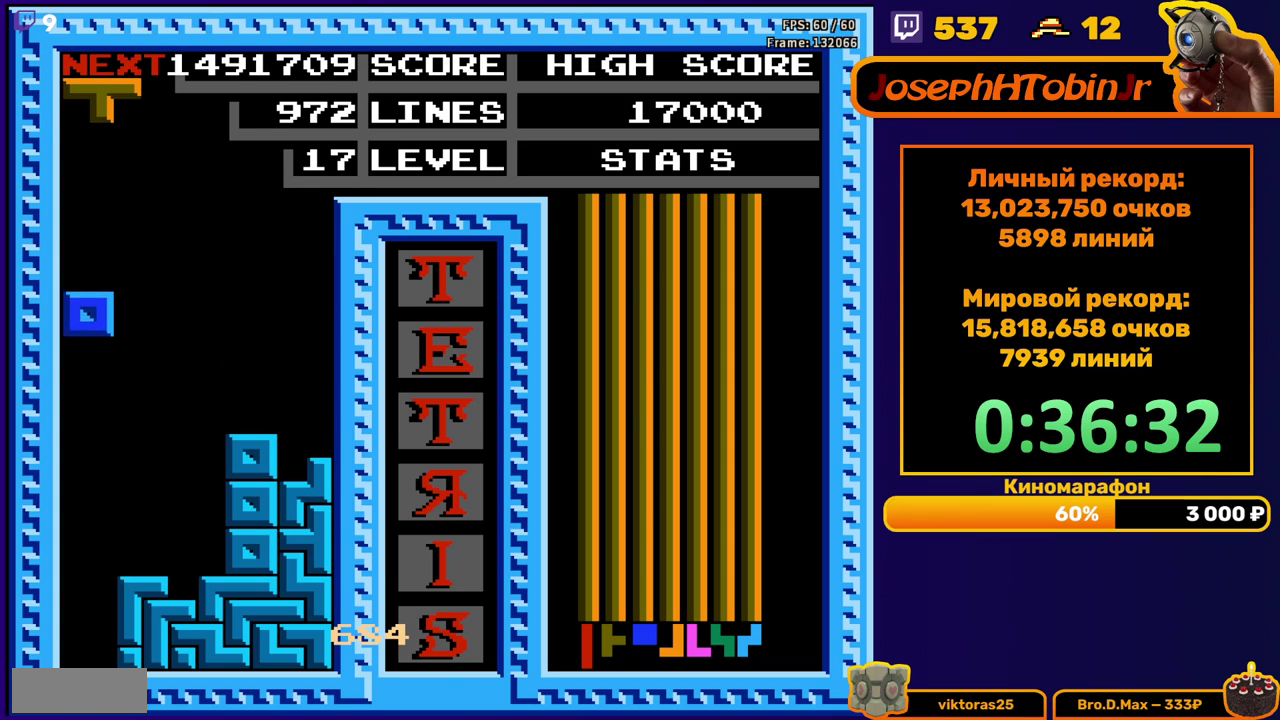
{"buttons": [], "events": [[283, "DPAD_DOWN", "up"]]}
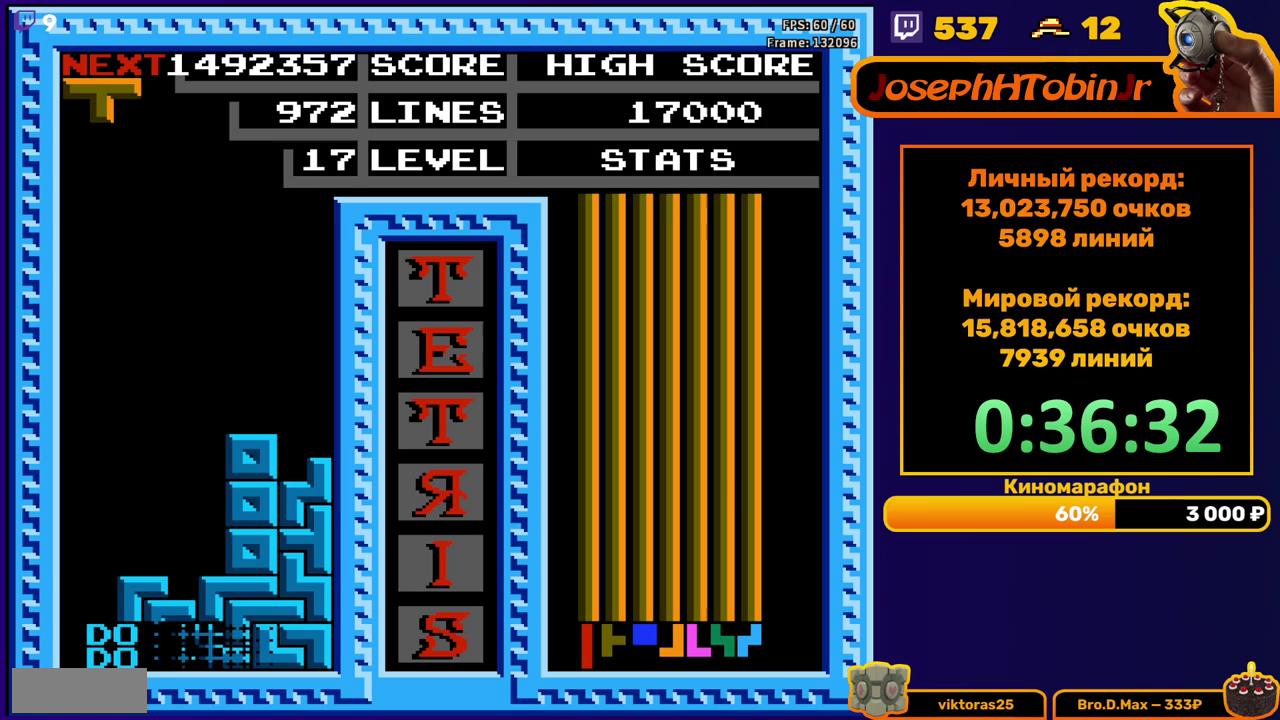
{"buttons": [], "events": [[333, "DPAD_LEFT", "down"], [417, "DPAD_LEFT", "up"]]}
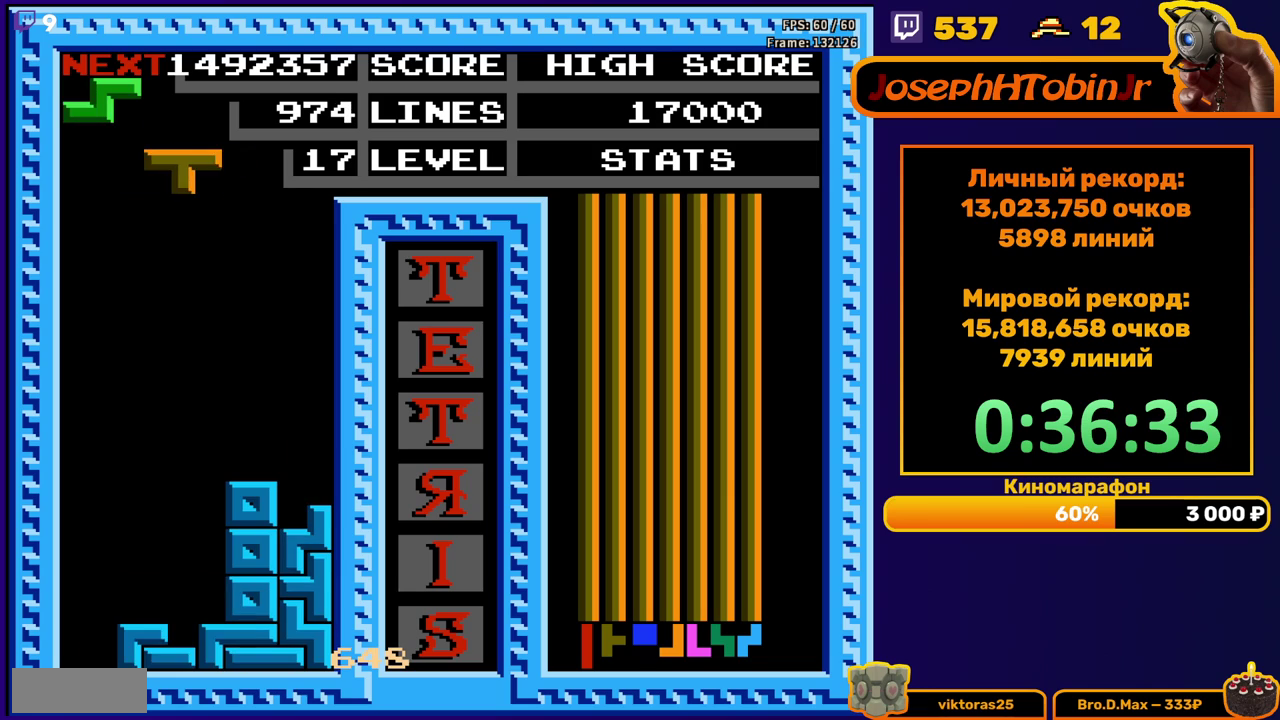
{"buttons": [], "events": [[50, "DPAD_DOWN", "down"], [467, "DPAD_DOWN", "up"]]}
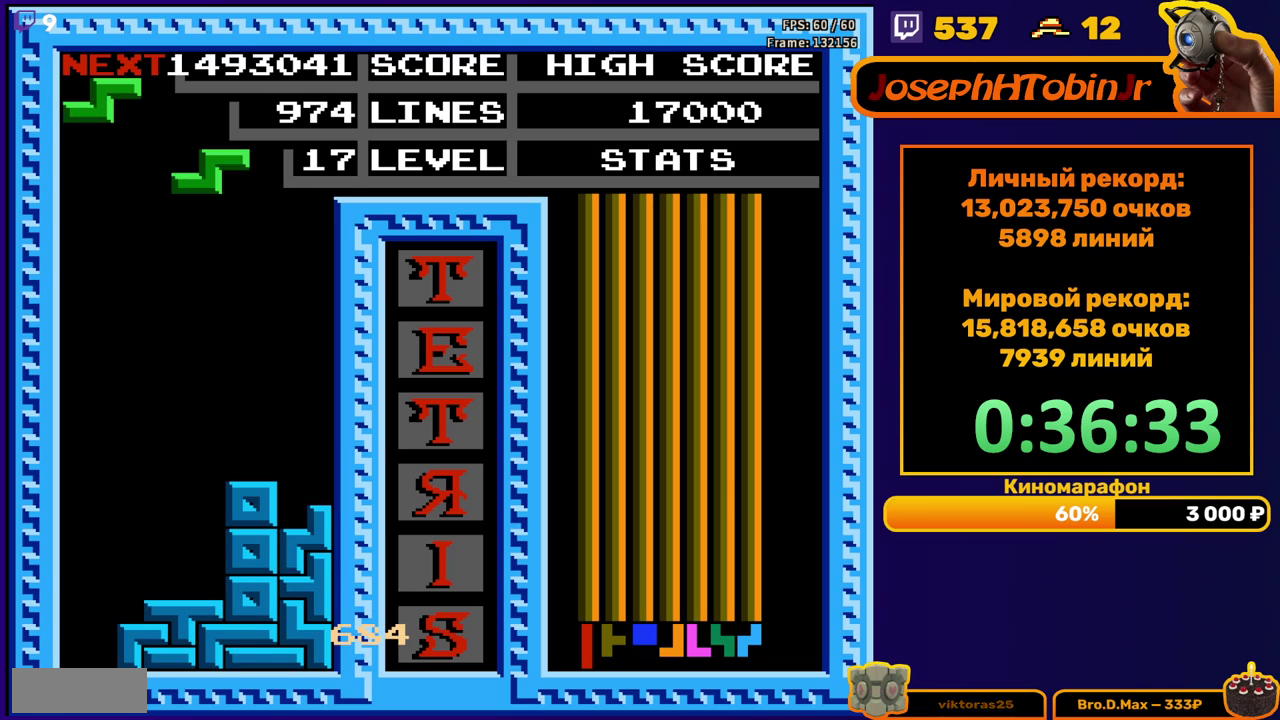
{"buttons": ["DPAD_DOWN"], "events": [[167, "A", "down"], [217, "DPAD_DOWN", "down"], [283, "A", "up"]]}
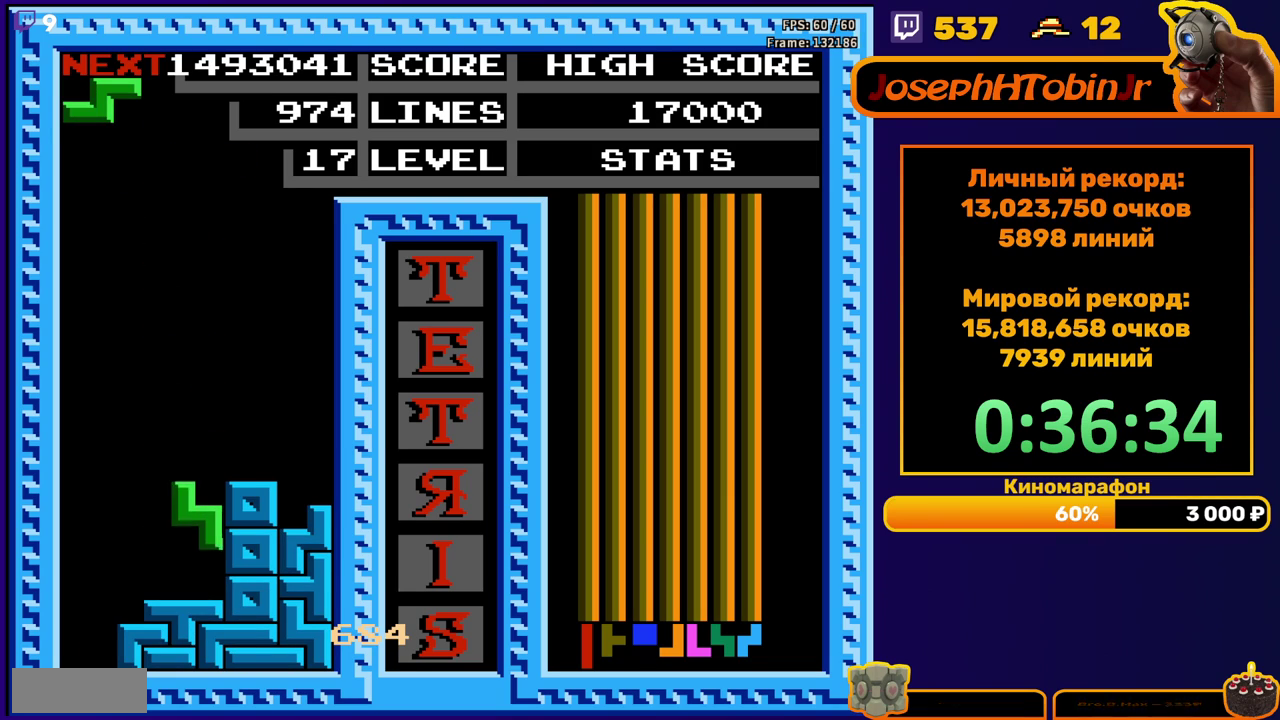
{"buttons": ["DPAD_DOWN"], "events": [[133, "A", "down"], [133, "DPAD_DOWN", "up"], [250, "DPAD_DOWN", "down"], [267, "A", "up"]]}
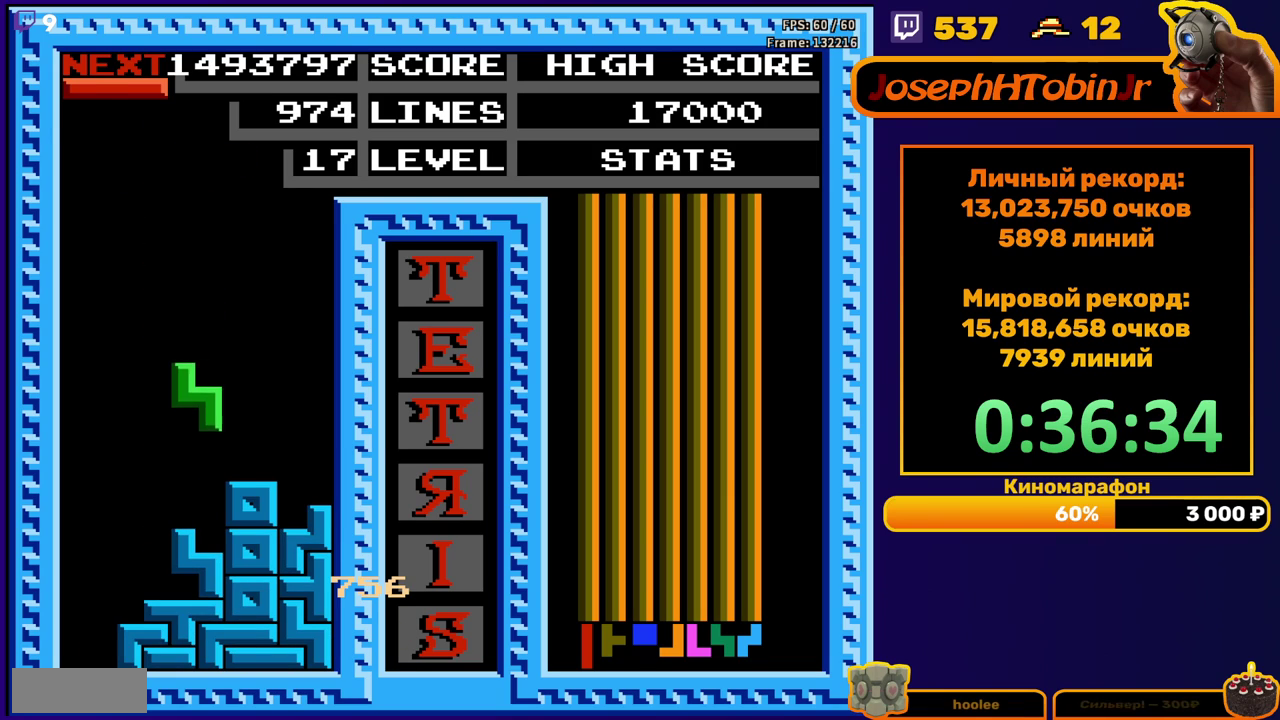
{"buttons": ["DPAD_RIGHT"], "events": [[117, "DPAD_DOWN", "up"], [250, "DPAD_RIGHT", "down"], [400, "B", "down"], [500, "B", "up"]]}
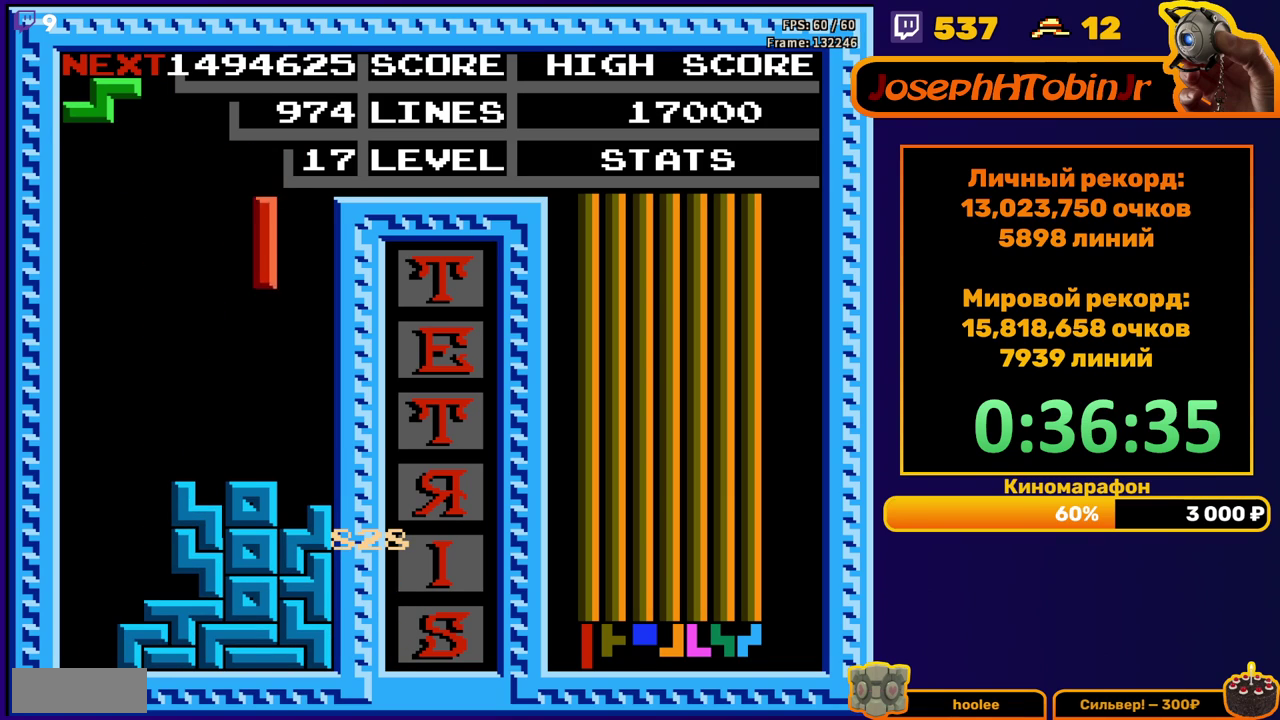
{"buttons": ["A"], "events": [[200, "DPAD_RIGHT", "up"], [233, "DPAD_DOWN", "down"], [450, "DPAD_DOWN", "up"], [500, "A", "down"]]}
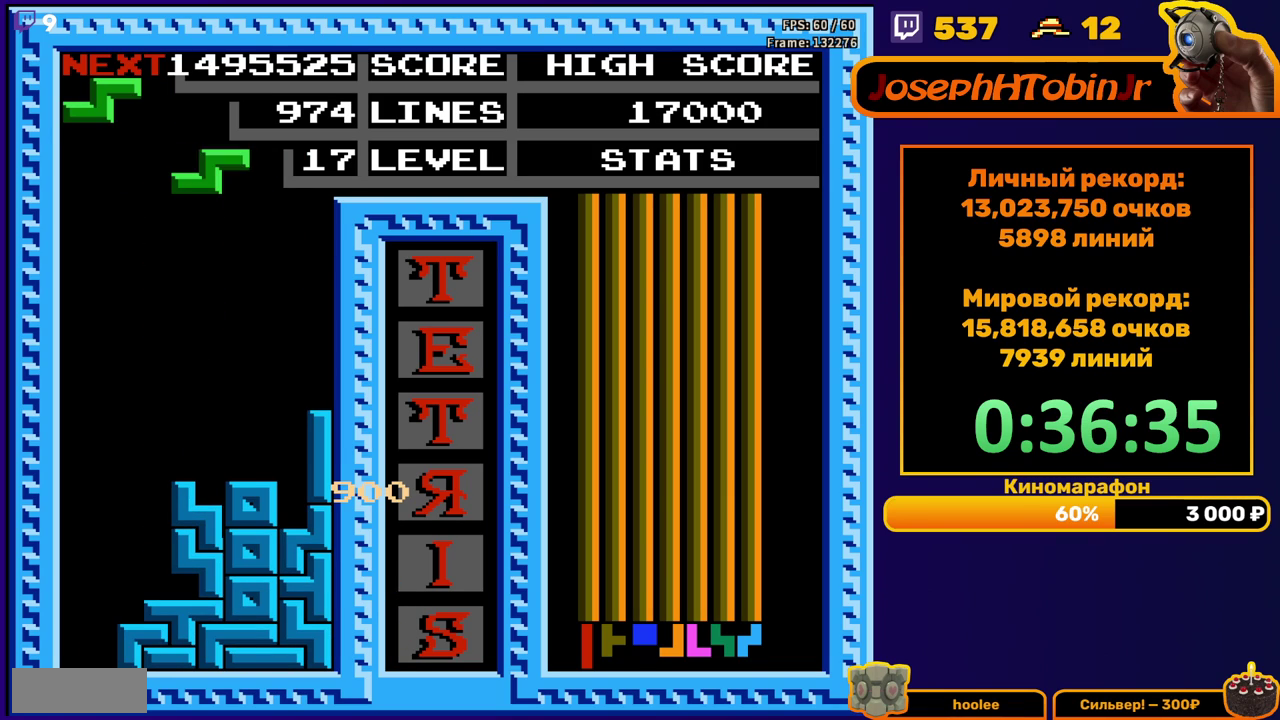
{"buttons": [], "events": [[83, "A", "up"], [100, "DPAD_DOWN", "down"], [483, "DPAD_DOWN", "up"]]}
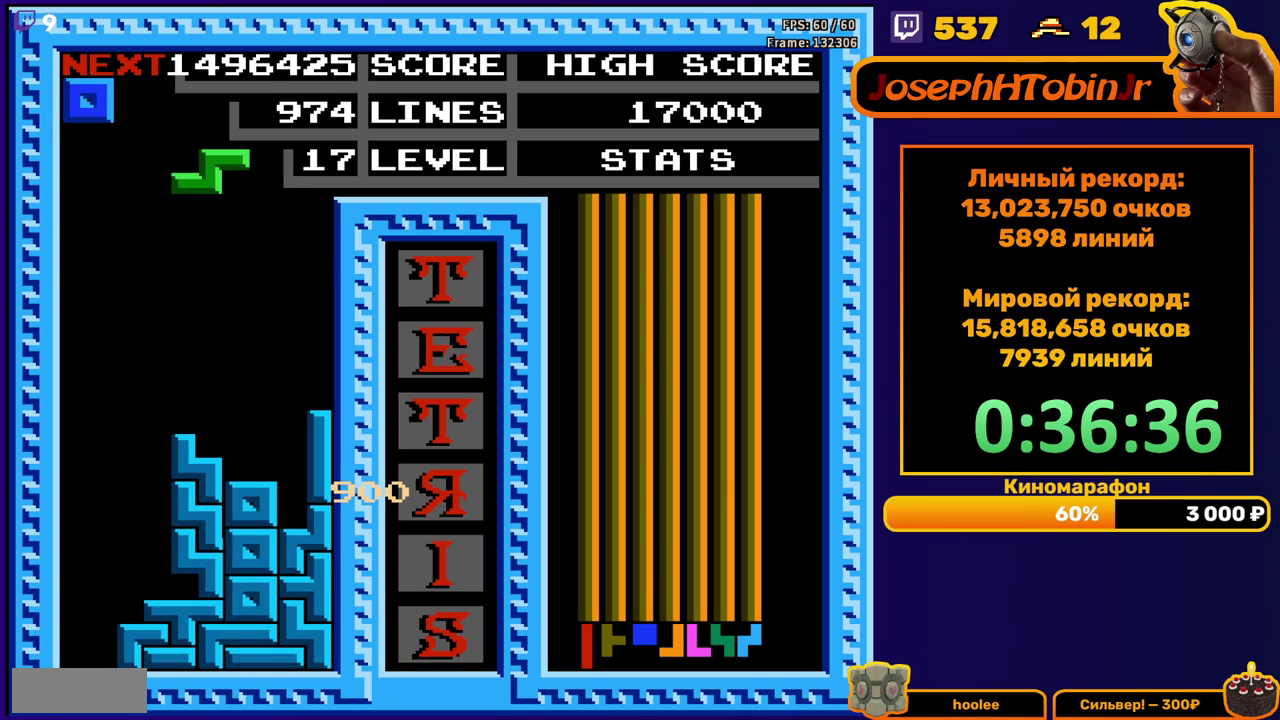
{"buttons": ["DPAD_DOWN"], "events": [[17, "A", "down"], [67, "DPAD_RIGHT", "down"], [133, "A", "up"], [150, "DPAD_RIGHT", "up"], [333, "DPAD_DOWN", "down"]]}
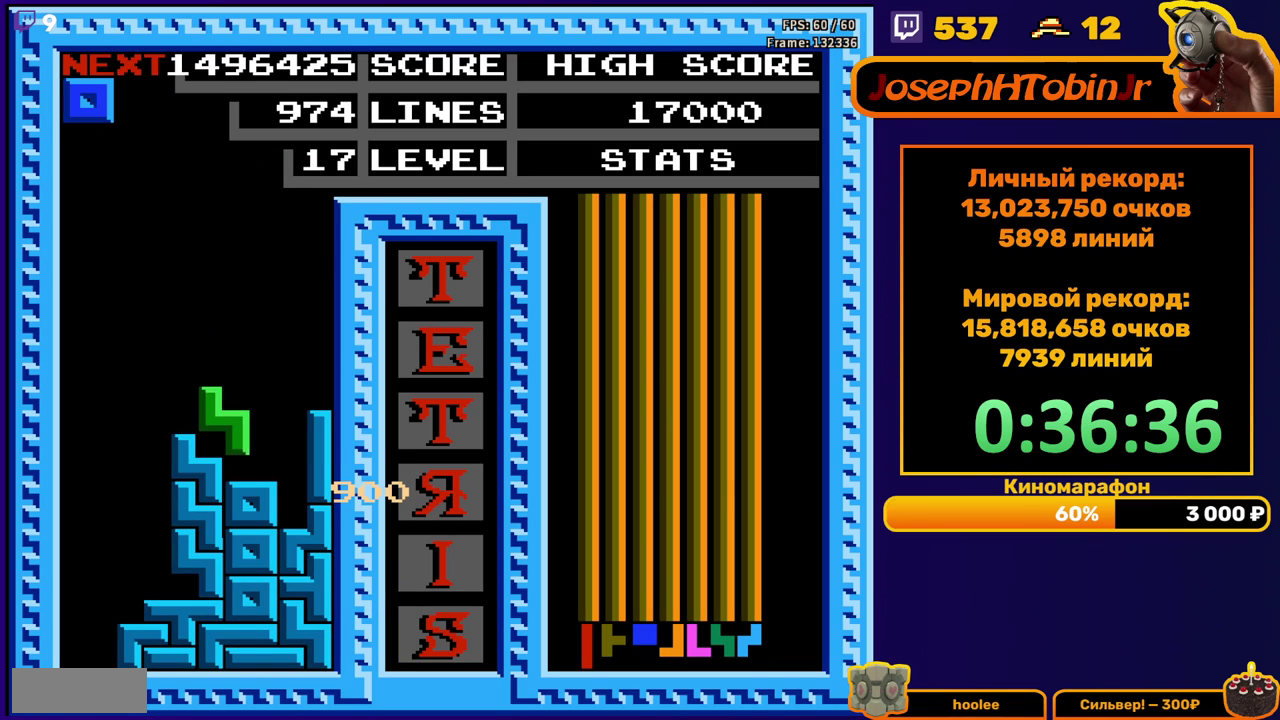
{"buttons": ["DPAD_LEFT"], "events": [[100, "DPAD_DOWN", "up"], [150, "DPAD_LEFT", "down"]]}
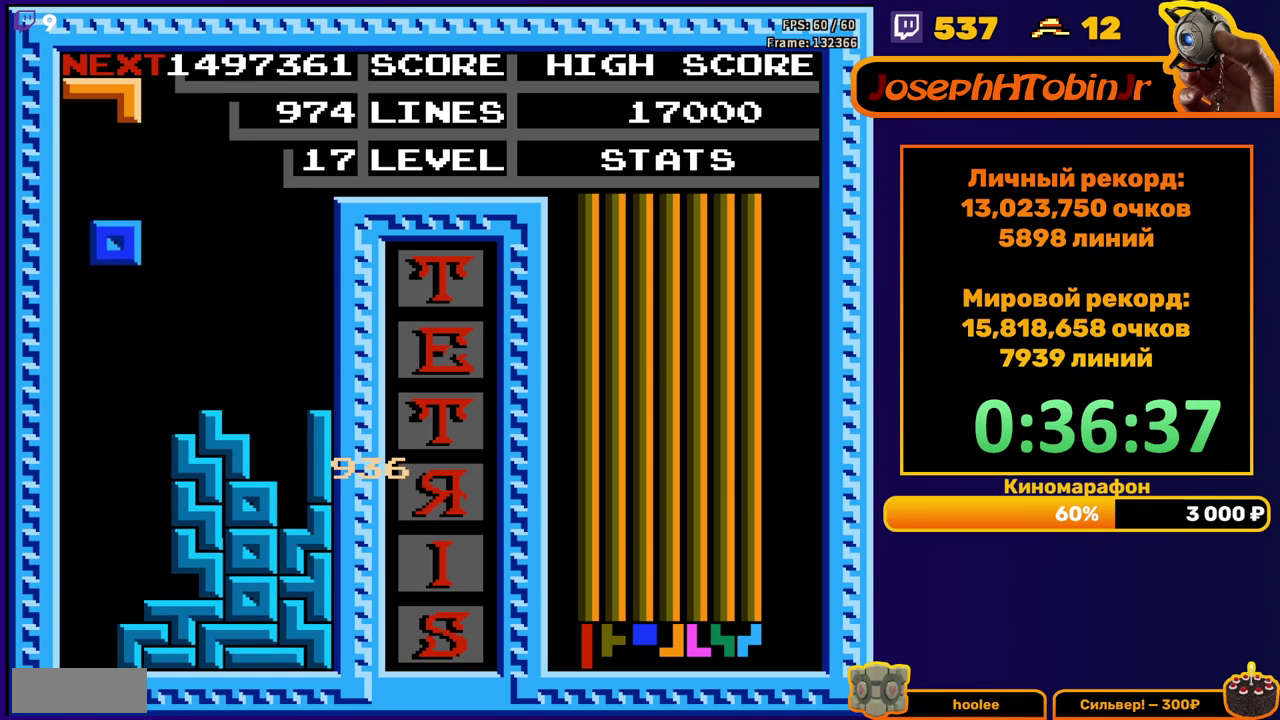
{"buttons": [], "events": [[83, "DPAD_LEFT", "up"], [100, "DPAD_DOWN", "down"], [433, "DPAD_DOWN", "up"]]}
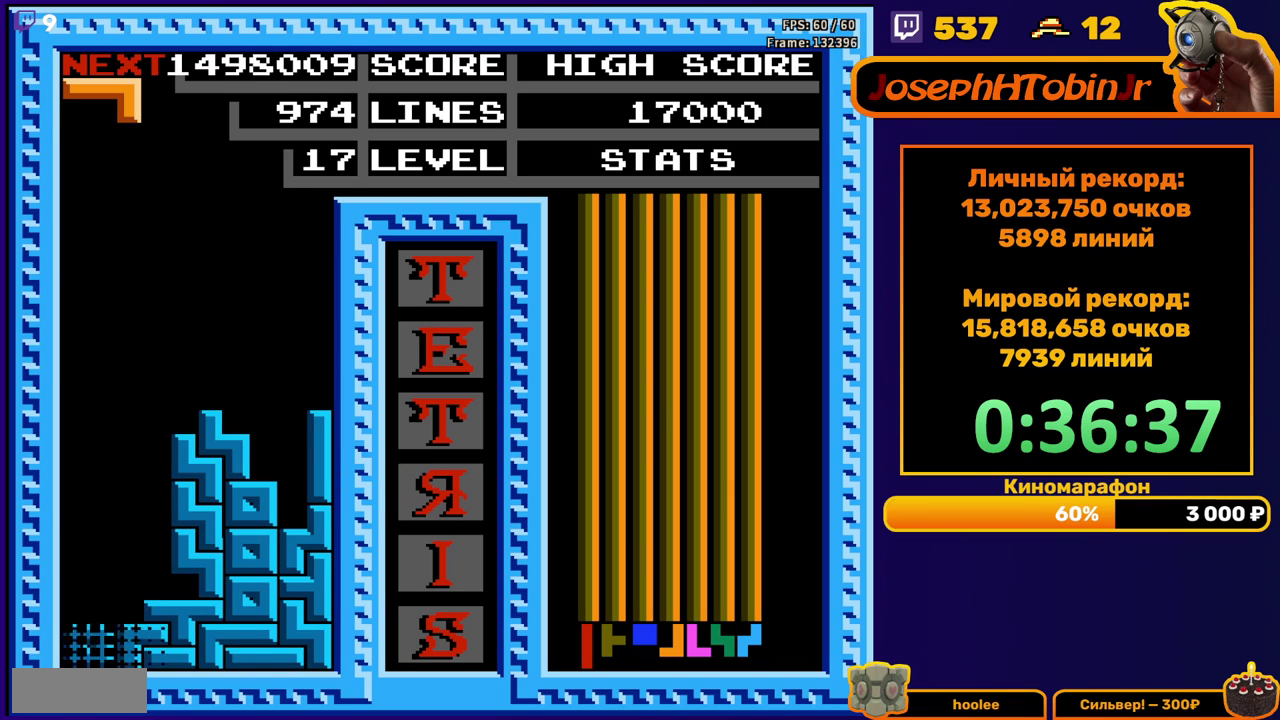
{"buttons": [], "events": []}
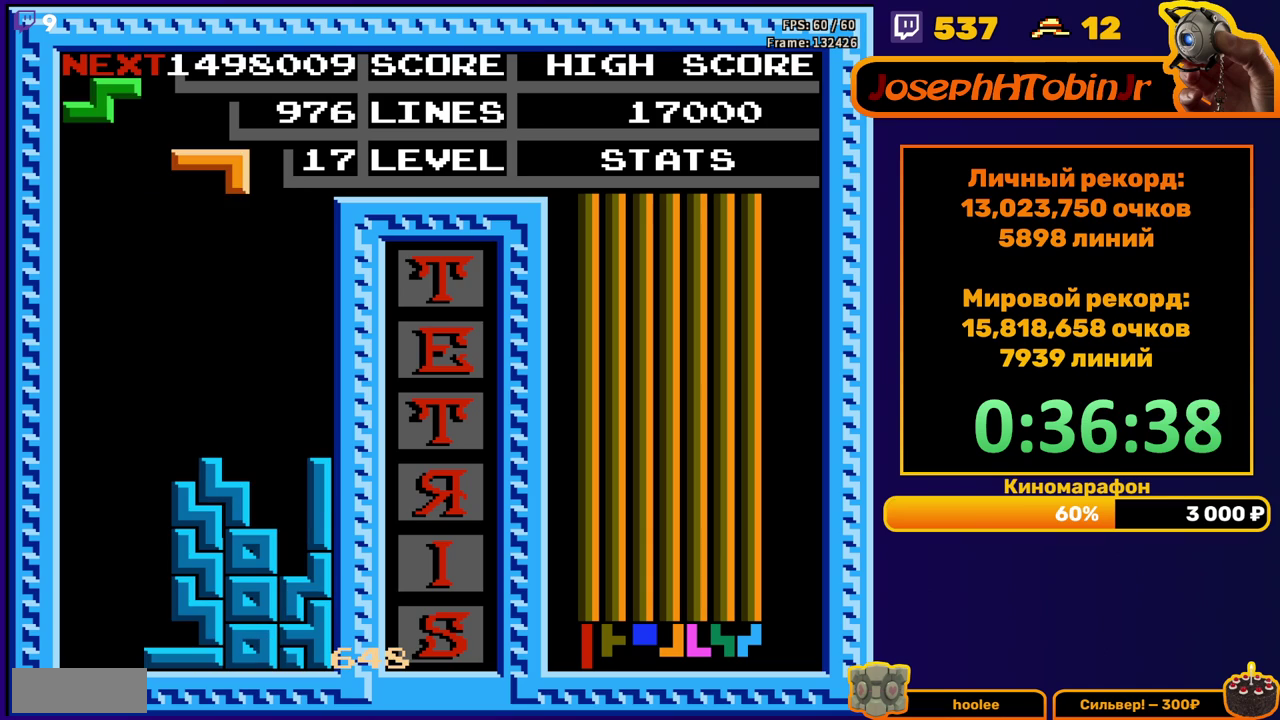
{"buttons": ["A", "DPAD_LEFT"], "events": [[100, "DPAD_LEFT", "down"], [317, "A", "down"], [400, "A", "up"], [467, "A", "down"]]}
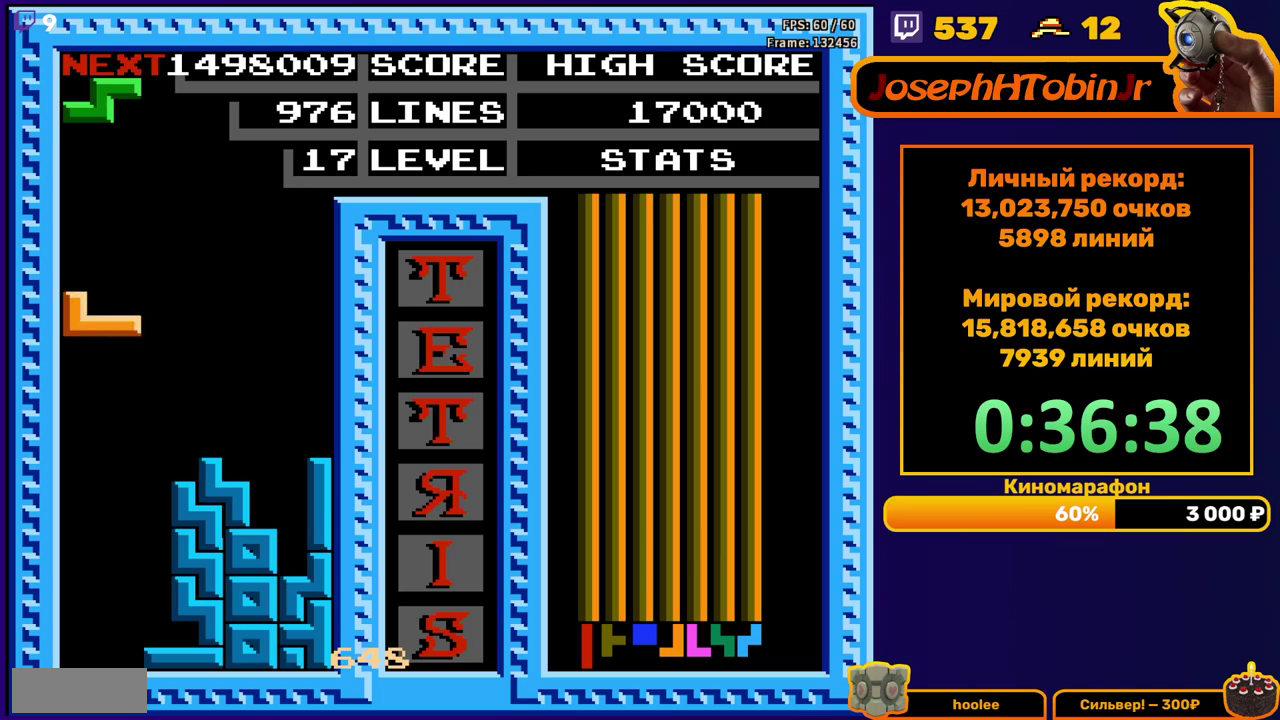
{"buttons": [], "events": [[33, "DPAD_DOWN", "down"], [33, "DPAD_LEFT", "up"], [83, "A", "up"], [417, "DPAD_DOWN", "up"]]}
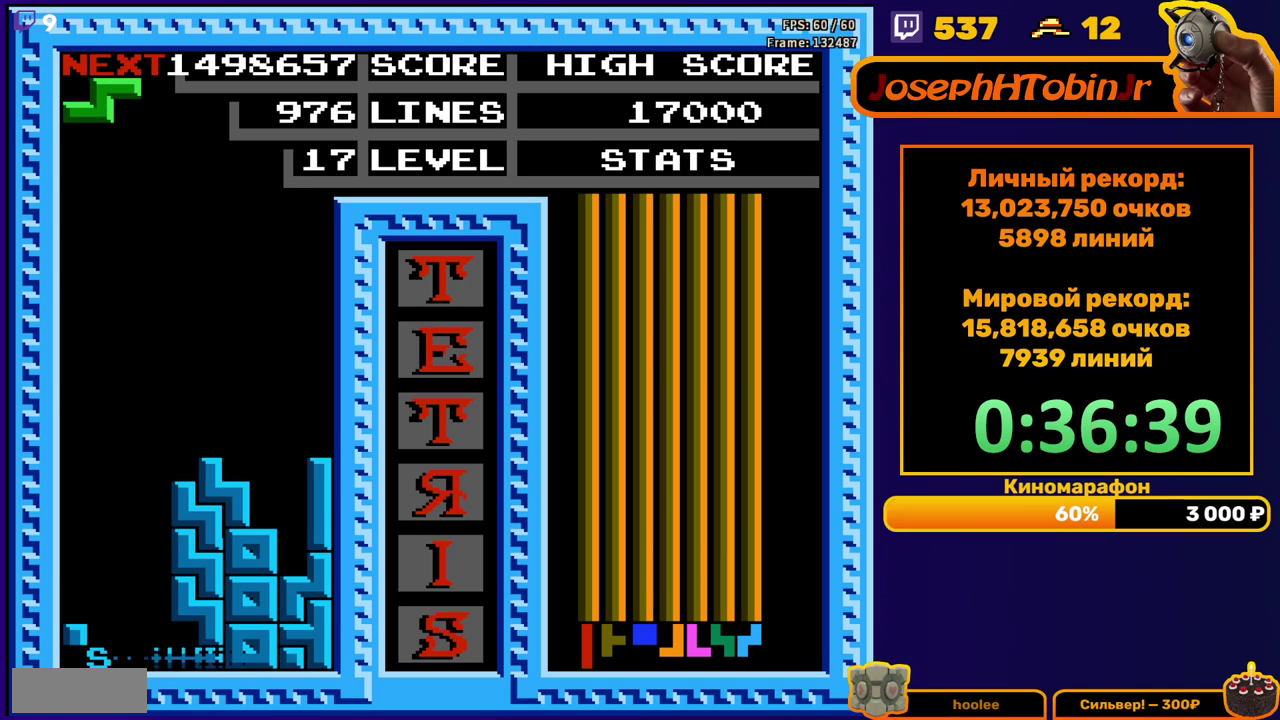
{"buttons": ["A"], "events": [[383, "A", "down"], [400, "DPAD_RIGHT", "down"], [467, "DPAD_RIGHT", "up"]]}
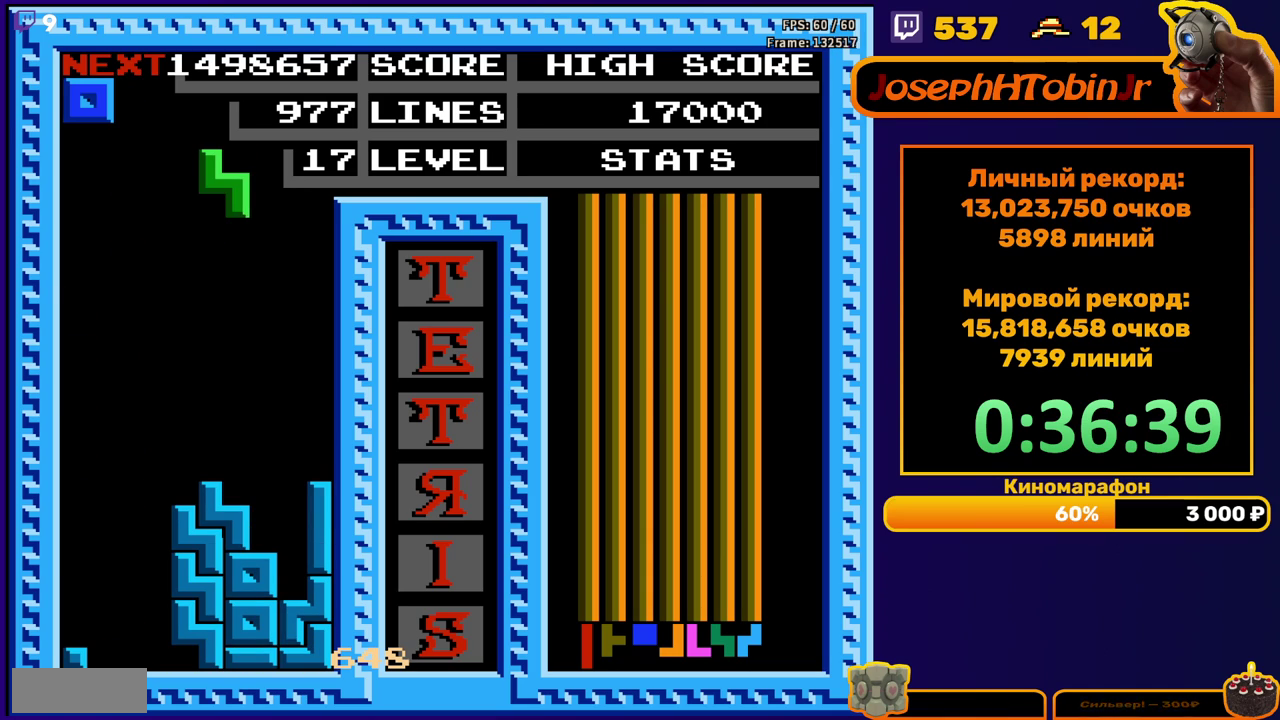
{"buttons": [], "events": [[17, "A", "up"], [183, "DPAD_DOWN", "down"], [433, "DPAD_DOWN", "up"]]}